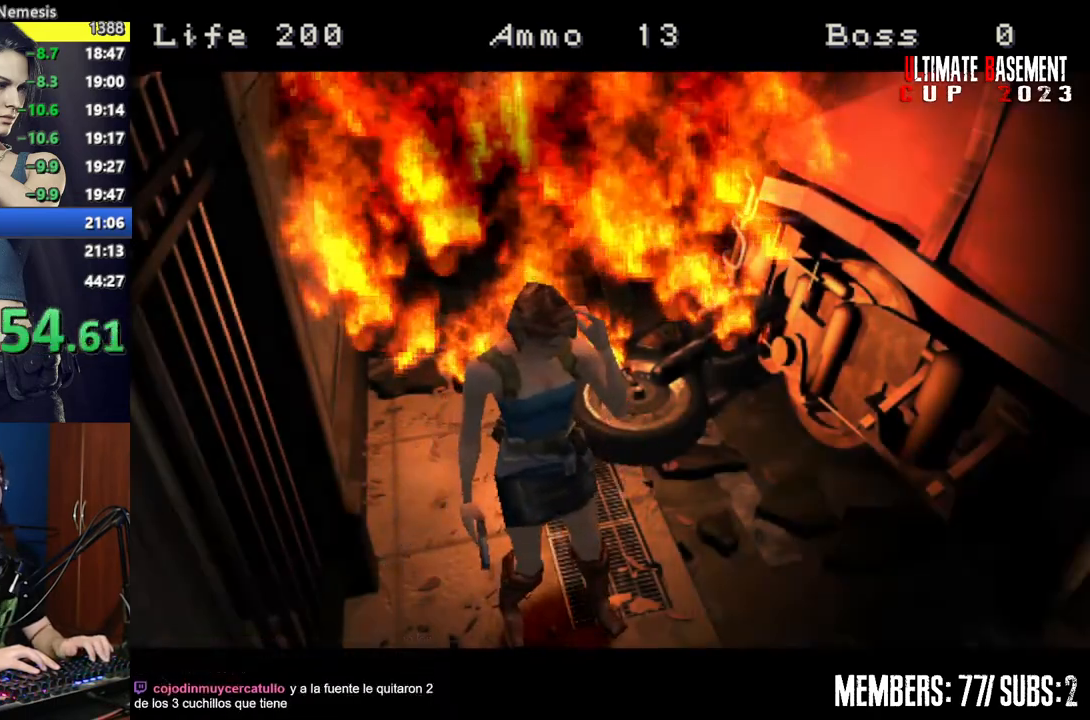
Gameplay with keyboard; each line is a JSON object with the keys held at the frame after it. "events" lists presses ("down") and releases ("up") of "a", "d", "k", "l", "o", "q", "s", "semicolon", "shift", "space" and "w" between this image and that frame as [ms after this image, input, new state], when the widget could be followed in between. No other keys are recorded. Mouse input is not recorded.
{"keys": ["shift", "w"], "events": []}
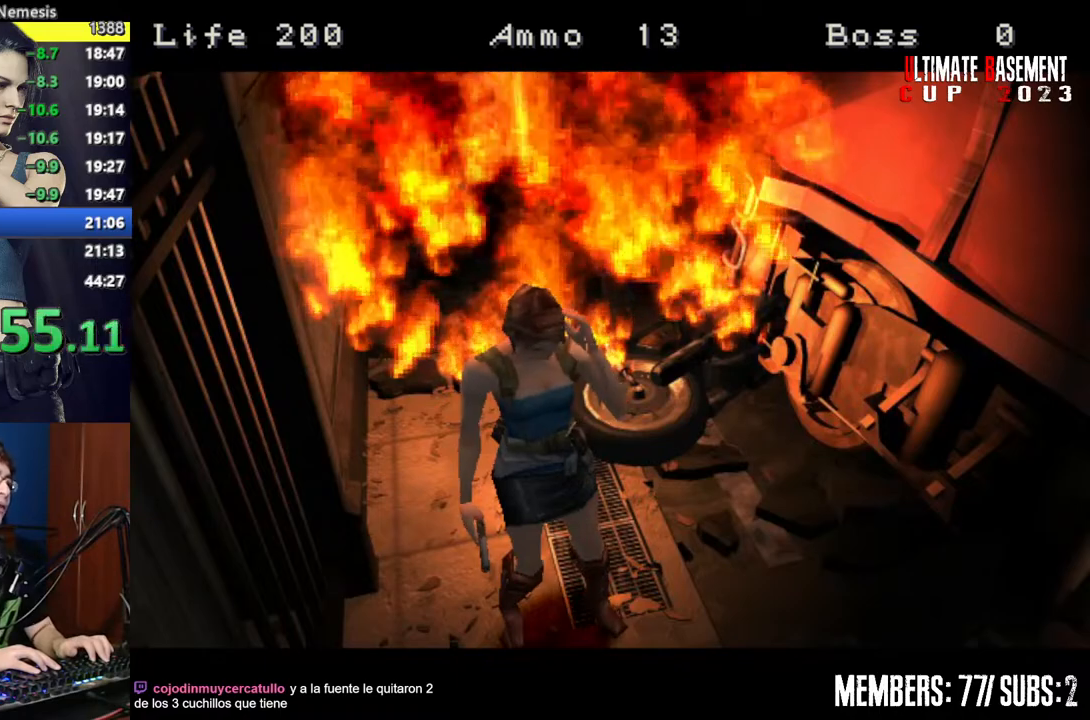
{"keys": ["shift", "w"], "events": []}
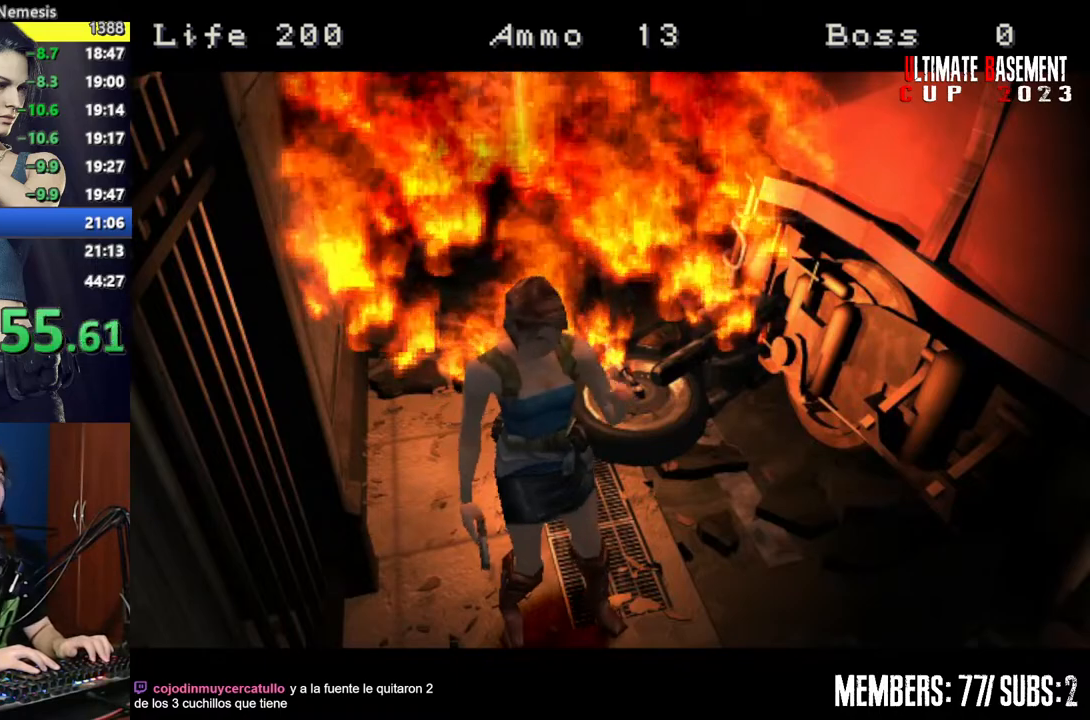
{"keys": ["shift", "w"], "events": []}
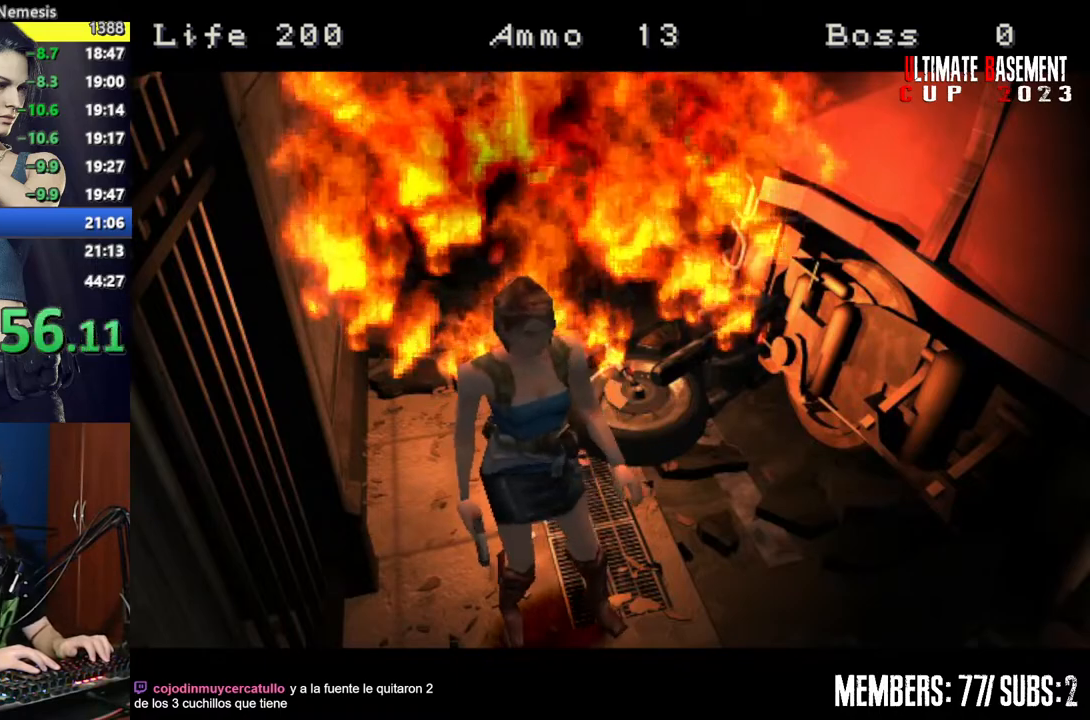
{"keys": ["shift", "w"], "events": []}
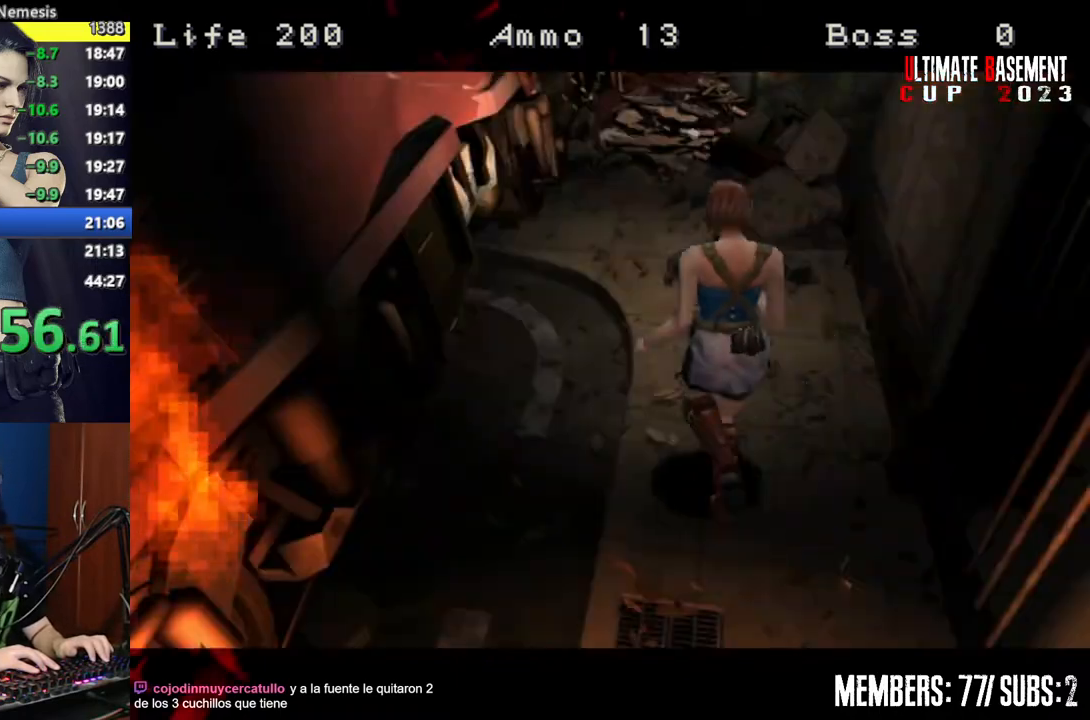
{"keys": ["shift", "w"], "events": []}
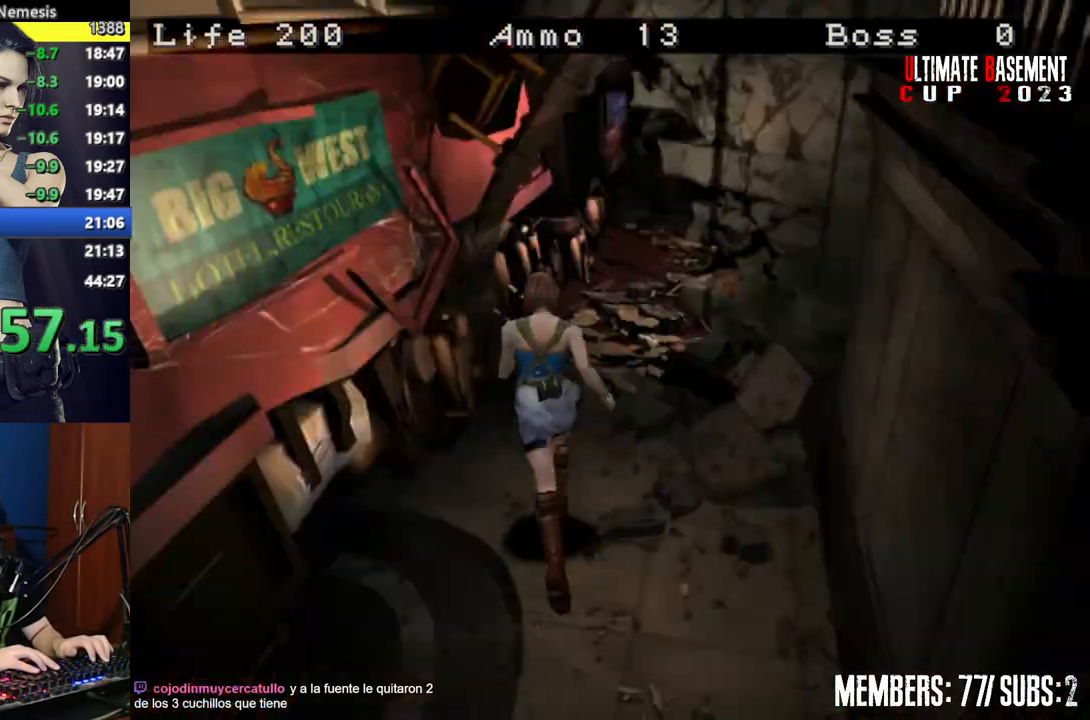
{"keys": ["shift", "w"], "events": [[217, "d", "down"], [400, "d", "up"]]}
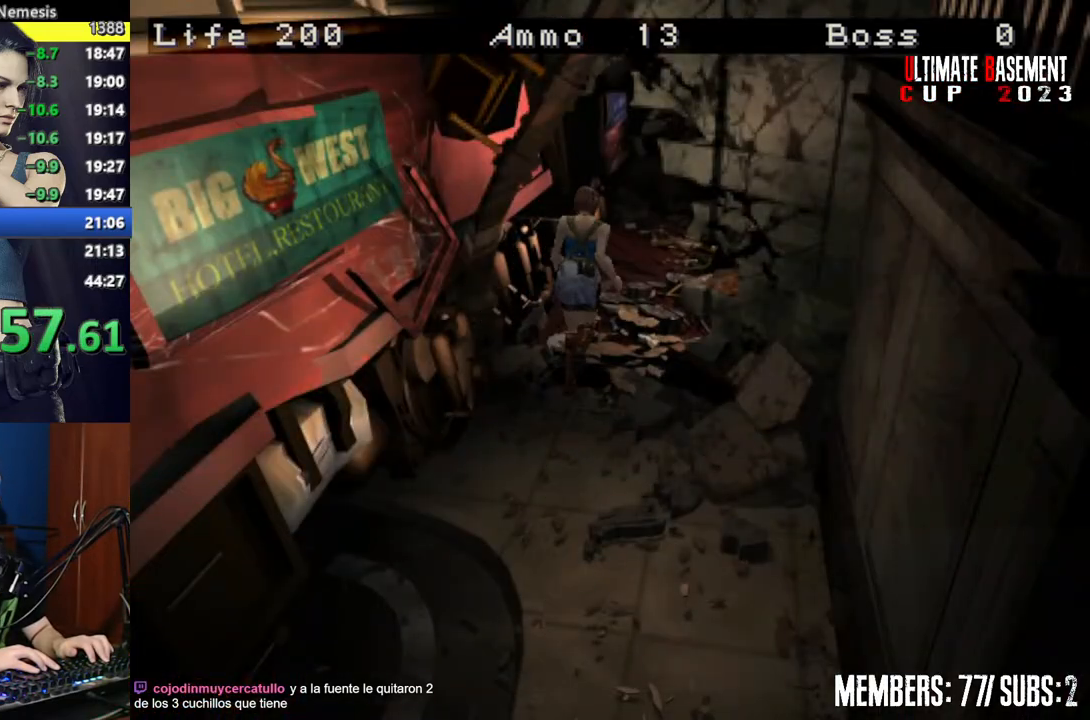
{"keys": ["shift", "w"], "events": []}
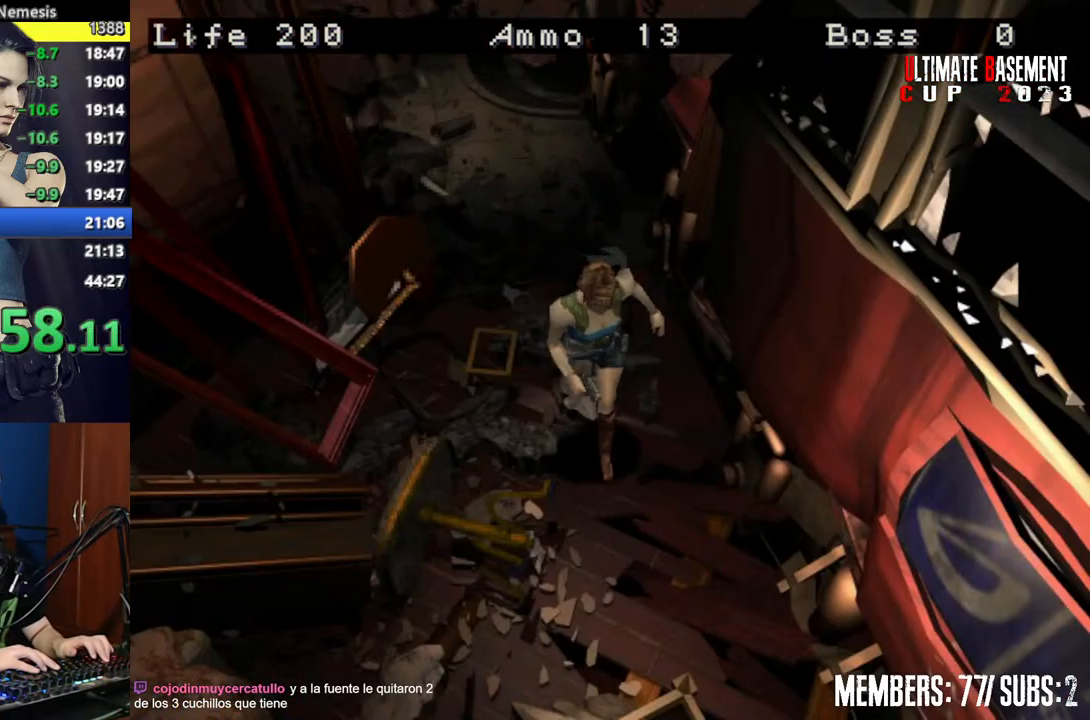
{"keys": ["shift", "w"], "events": []}
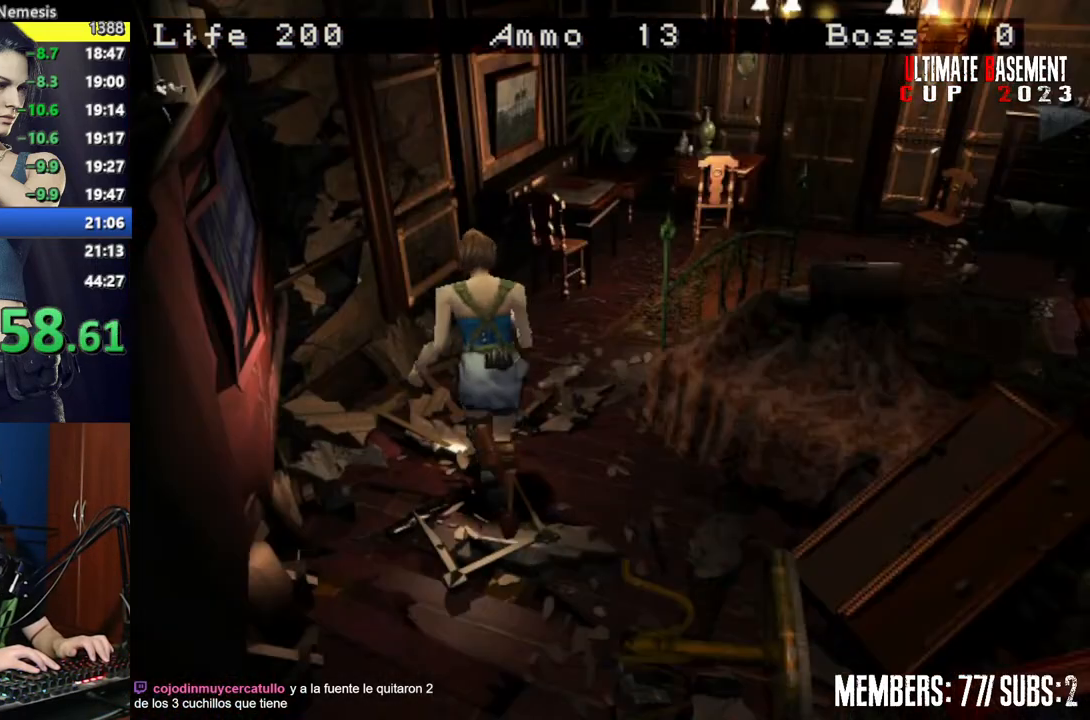
{"keys": ["d", "shift", "w"], "events": [[34, "d", "down"], [267, "d", "up"], [450, "d", "down"]]}
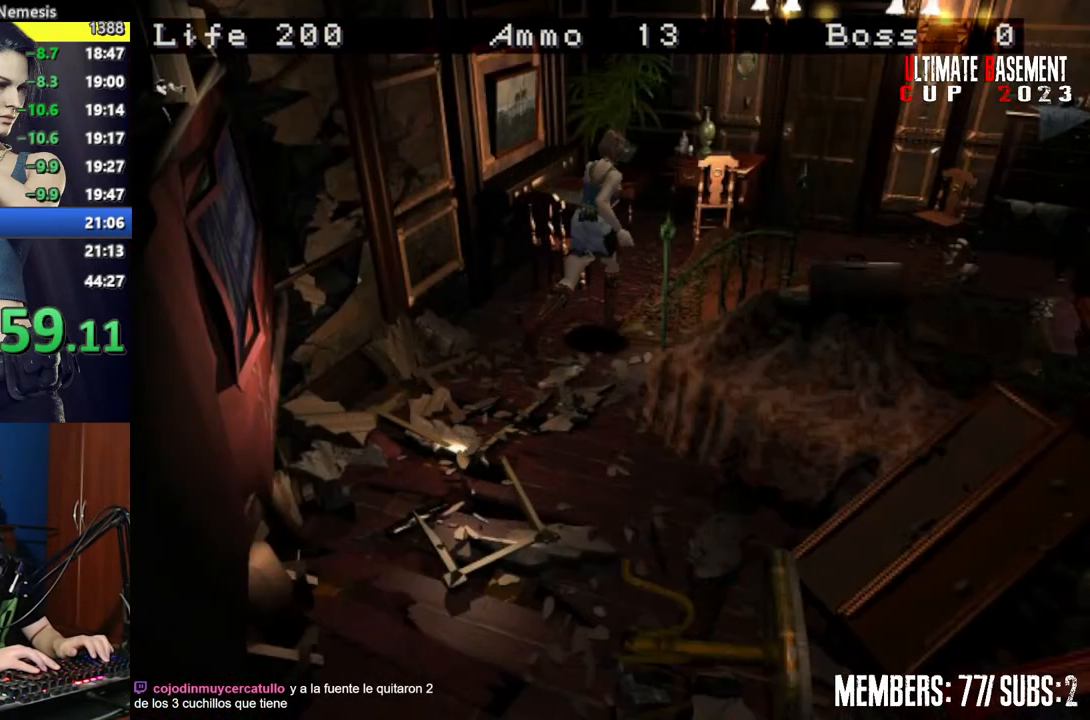
{"keys": ["d", "shift", "w"], "events": []}
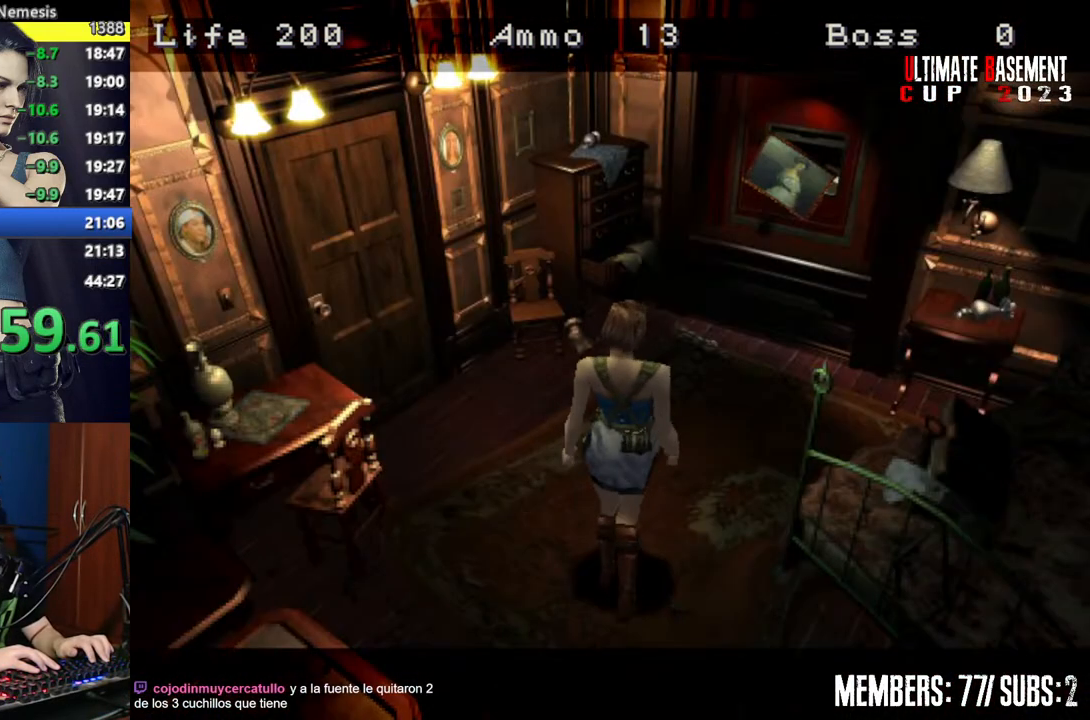
{"keys": [], "events": [[334, "d", "up"], [334, "w", "up"], [434, "shift", "up"]]}
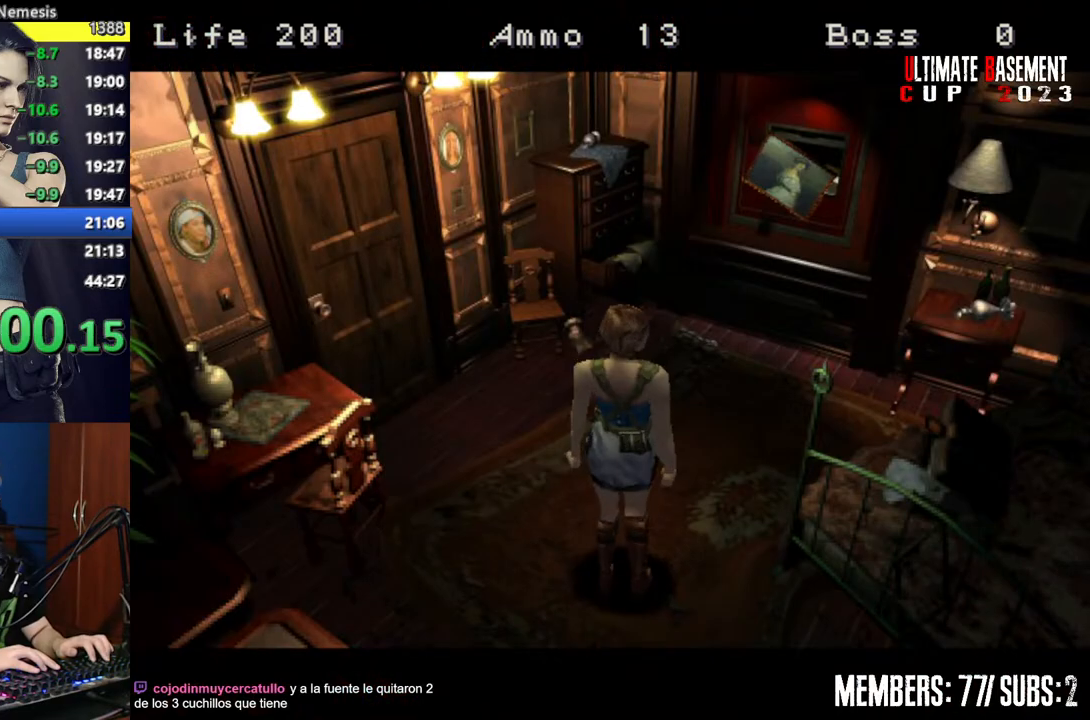
{"keys": [], "events": []}
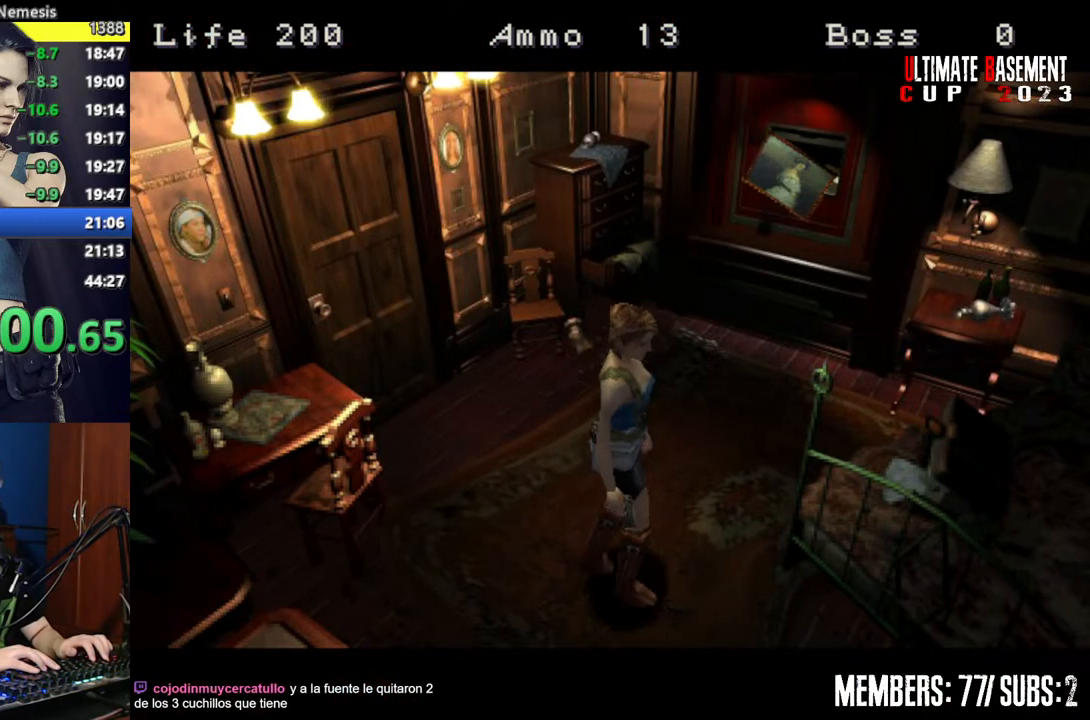
{"keys": [], "events": []}
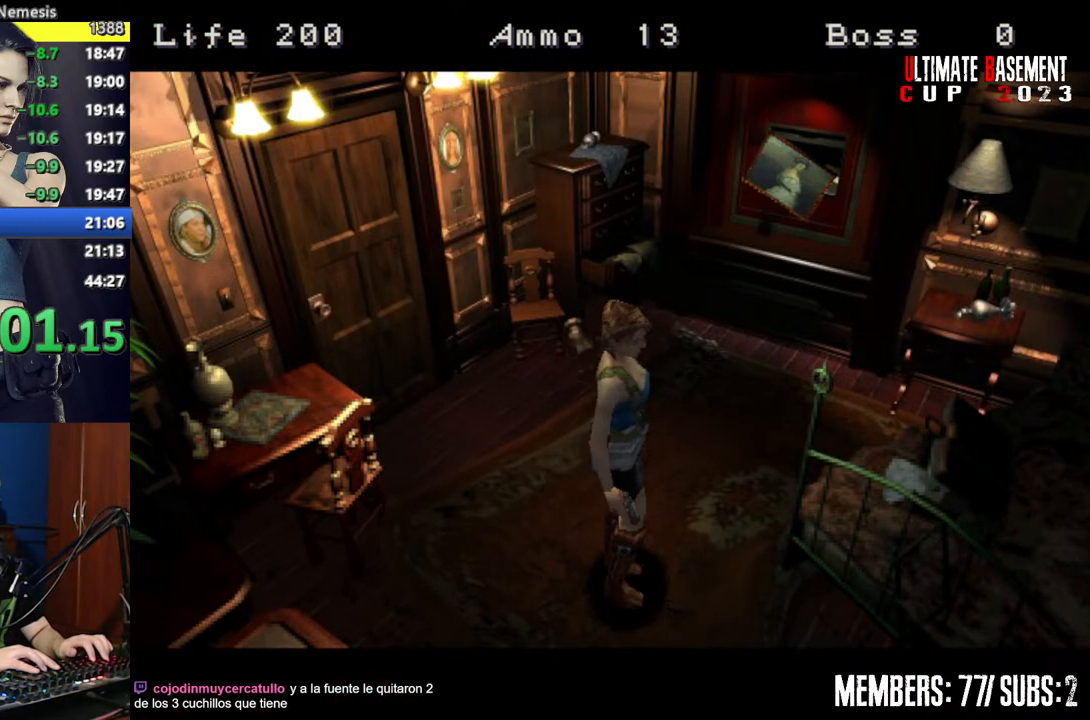
{"keys": ["shift"], "events": [[200, "shift", "down"]]}
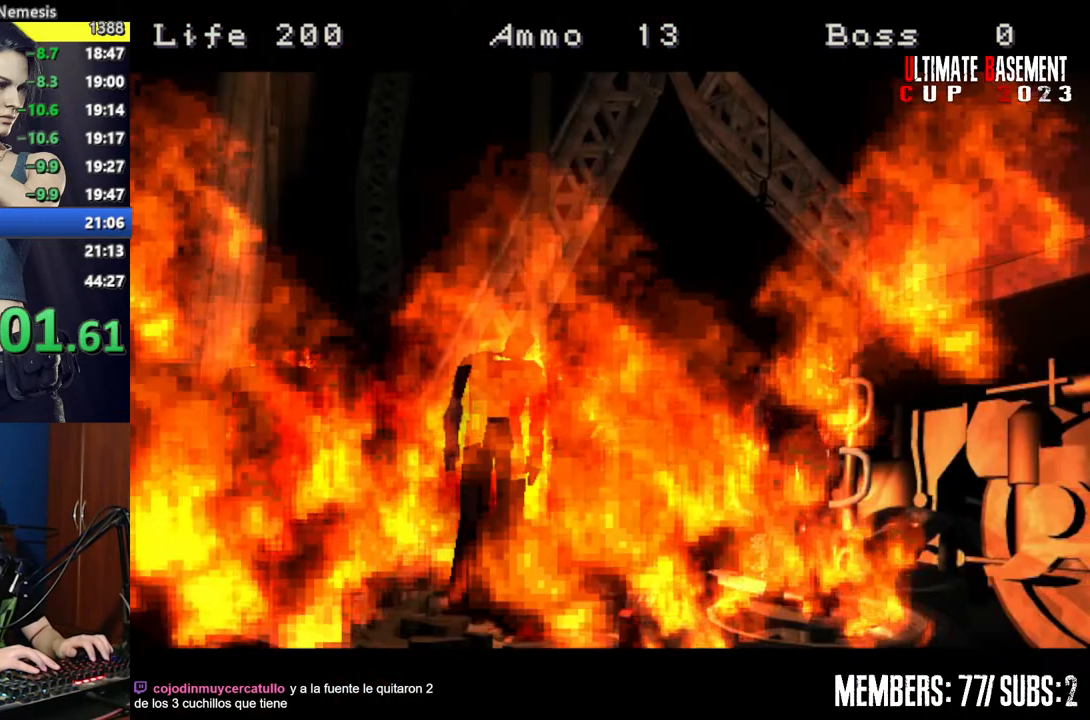
{"keys": ["shift"], "events": []}
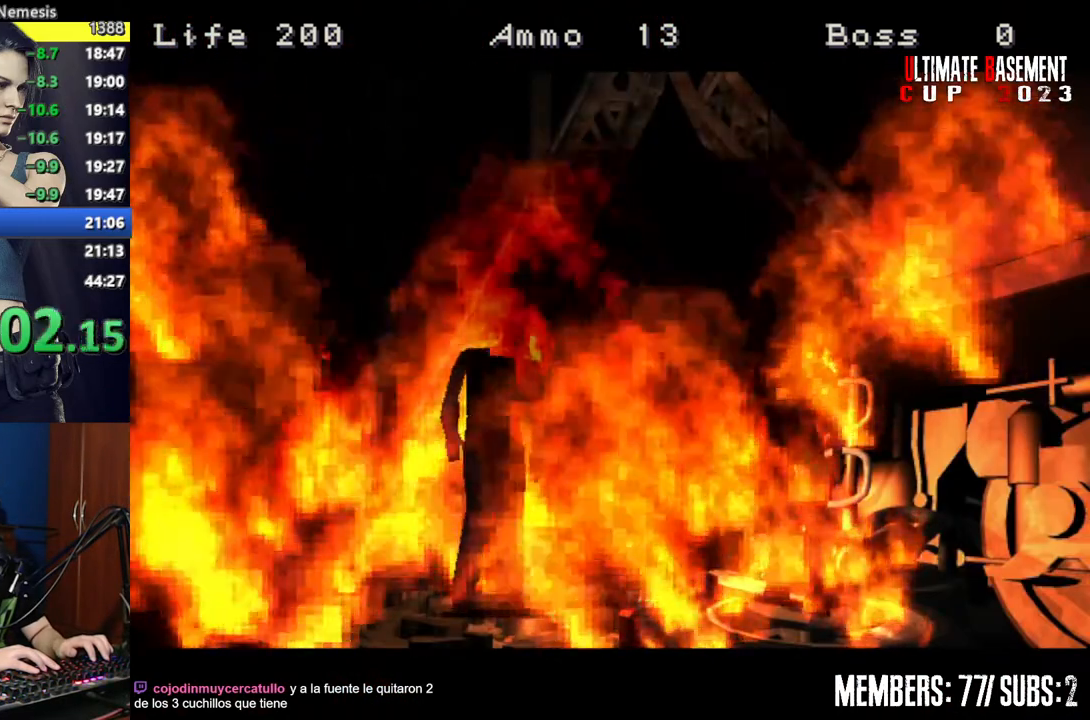
{"keys": ["a", "shift"], "events": [[417, "a", "down"]]}
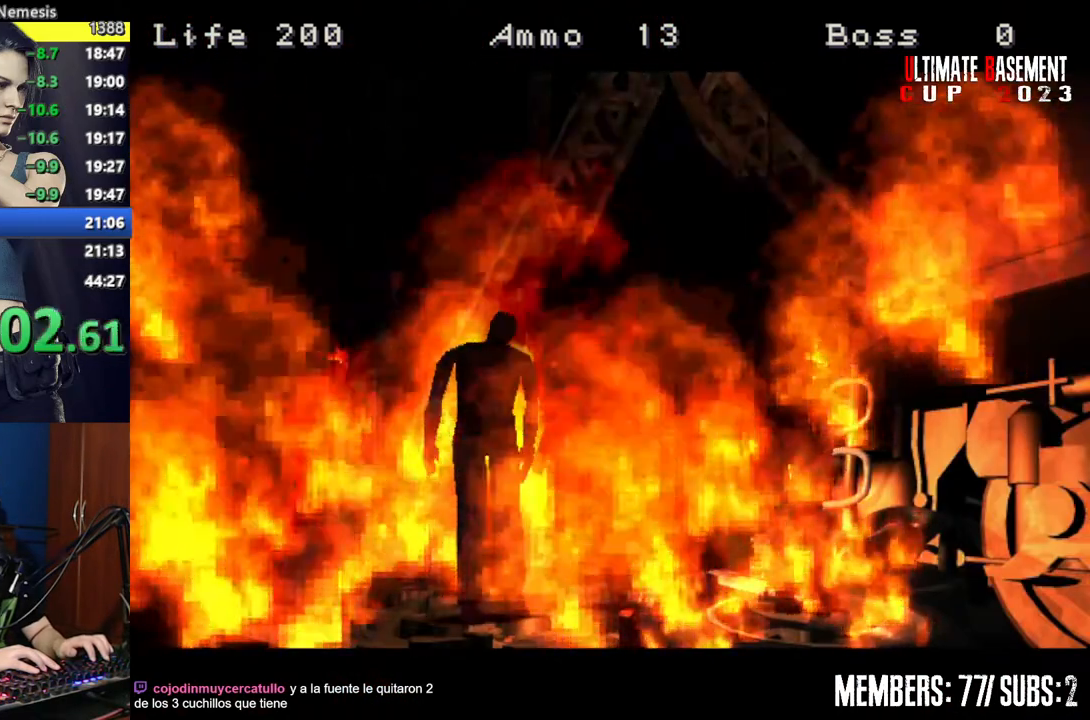
{"keys": ["a", "shift"], "events": []}
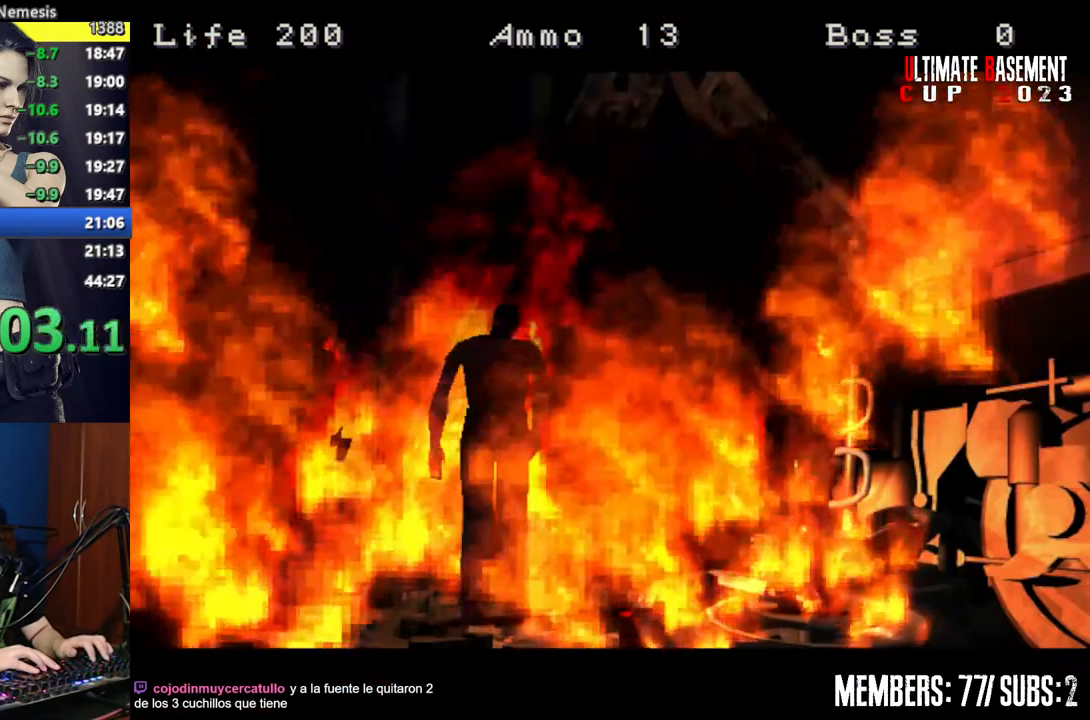
{"keys": ["a", "shift"], "events": []}
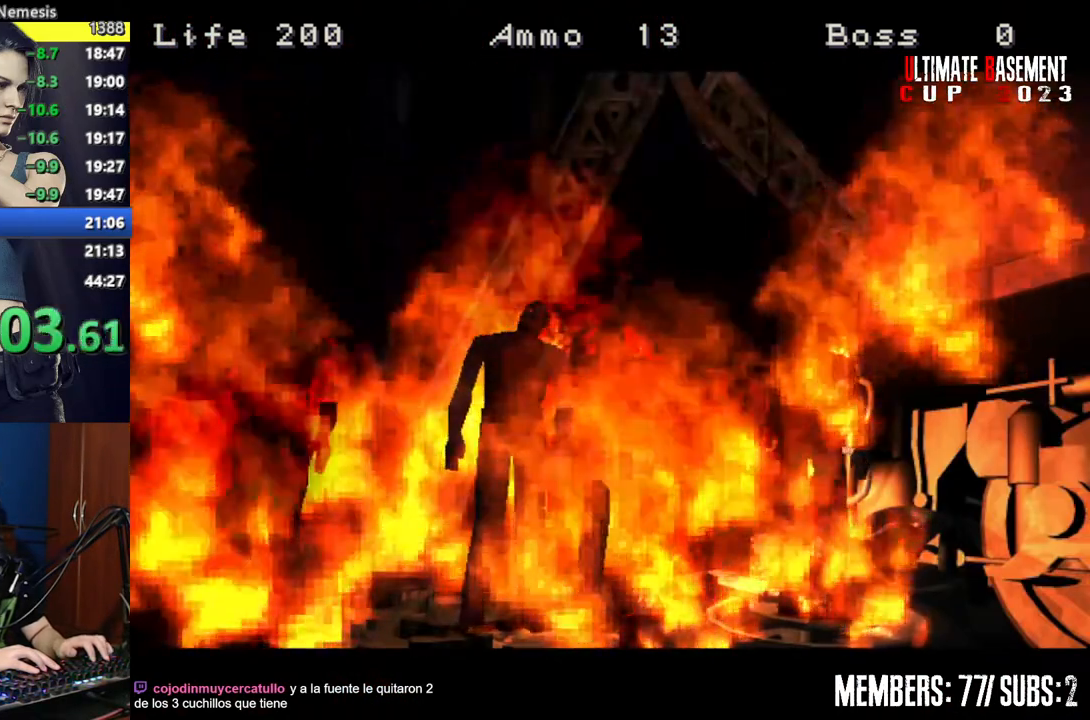
{"keys": ["a", "shift"], "events": []}
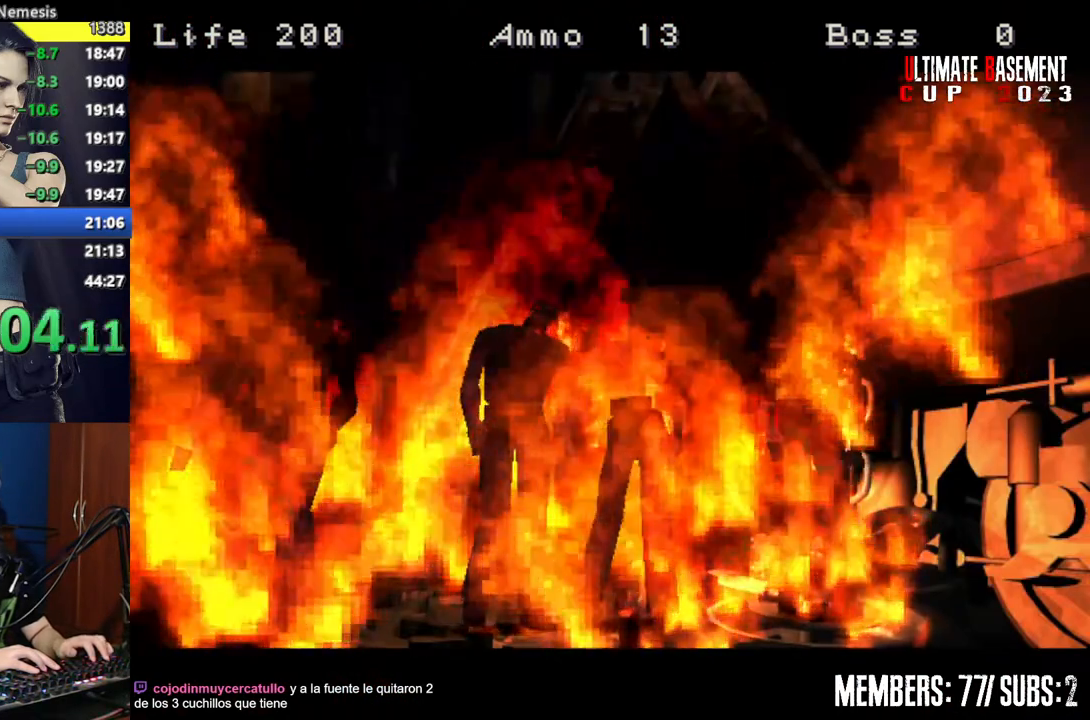
{"keys": ["a", "shift"], "events": []}
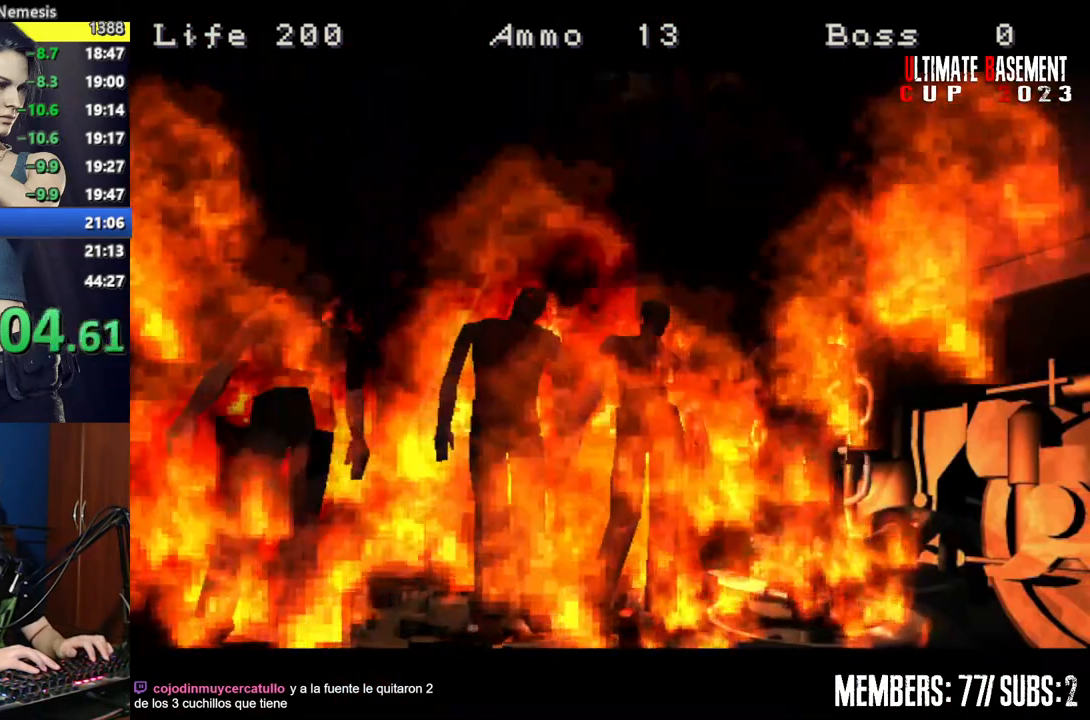
{"keys": ["a", "shift"], "events": []}
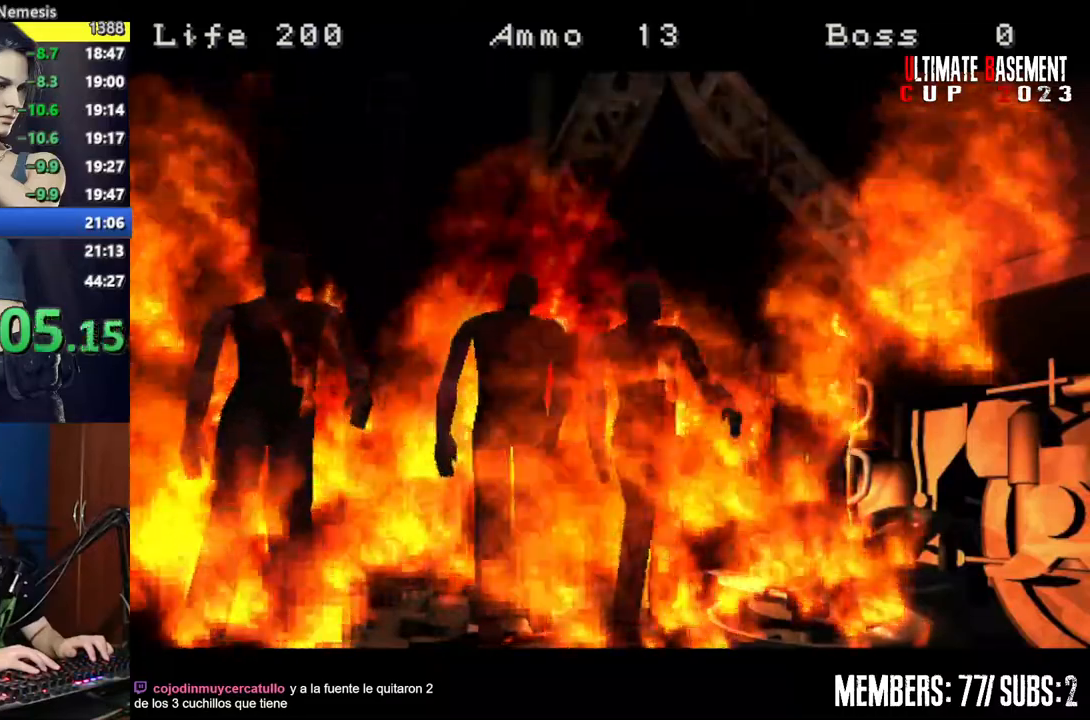
{"keys": ["a", "shift"], "events": []}
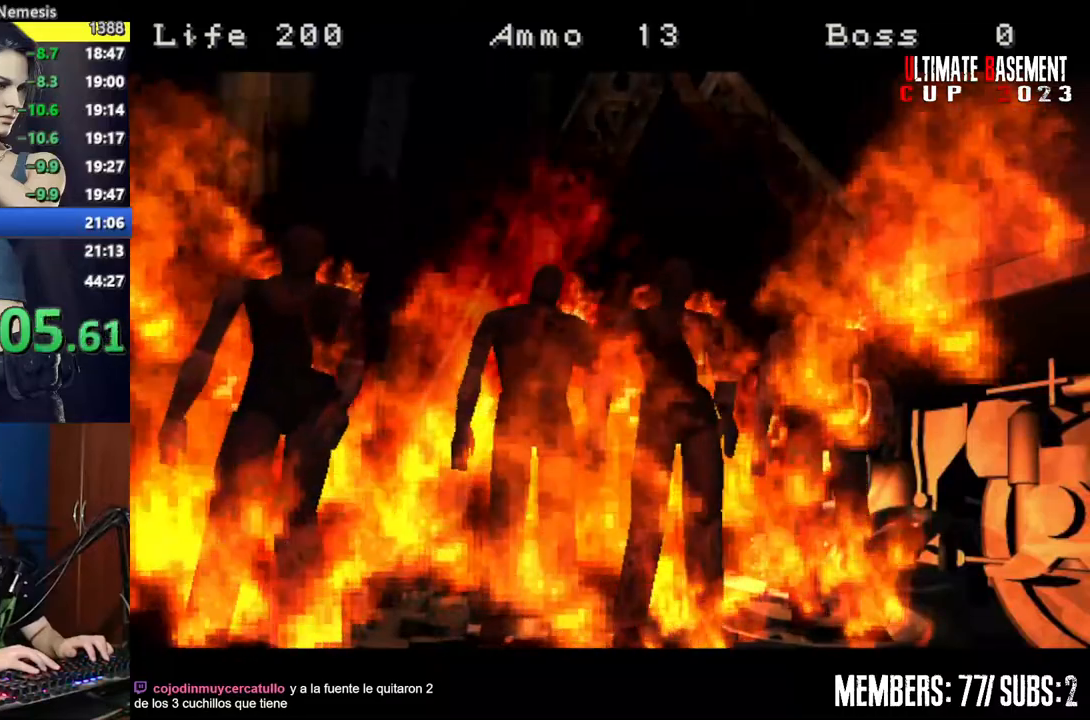
{"keys": ["a", "shift"], "events": []}
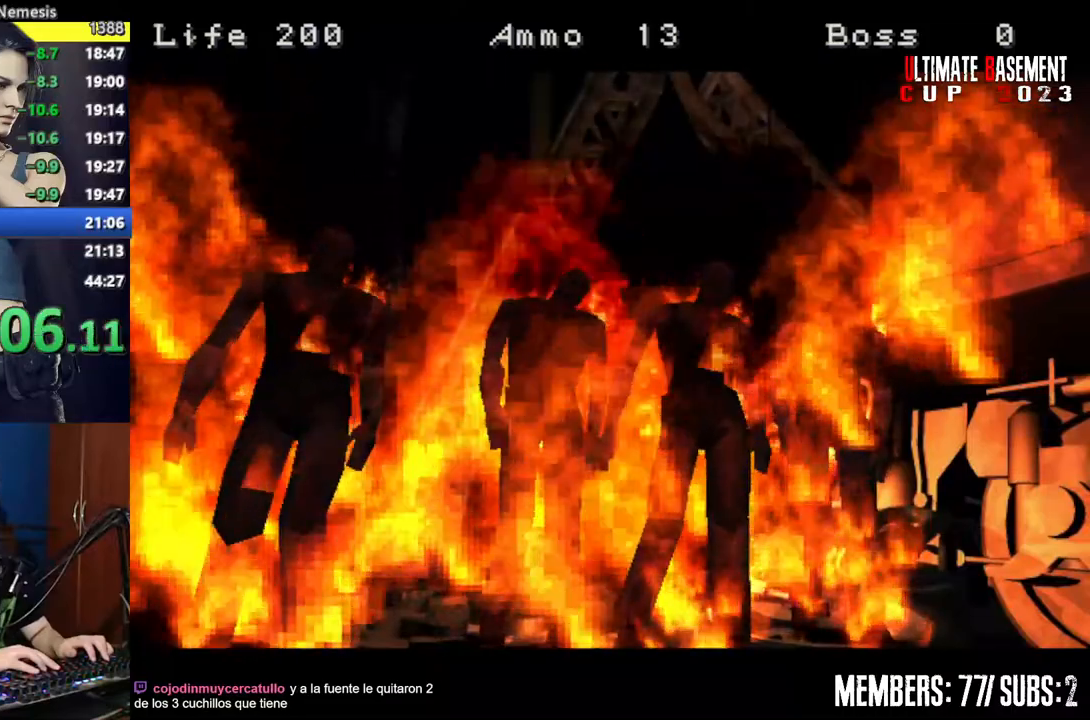
{"keys": ["a", "shift"], "events": []}
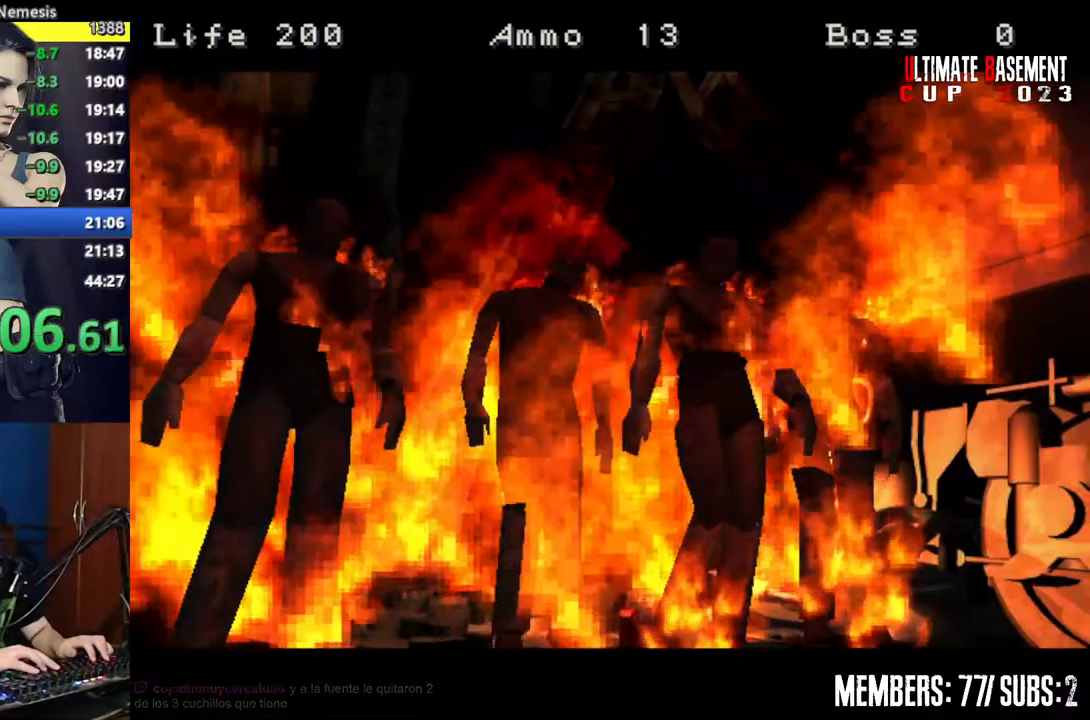
{"keys": ["a", "shift"], "events": []}
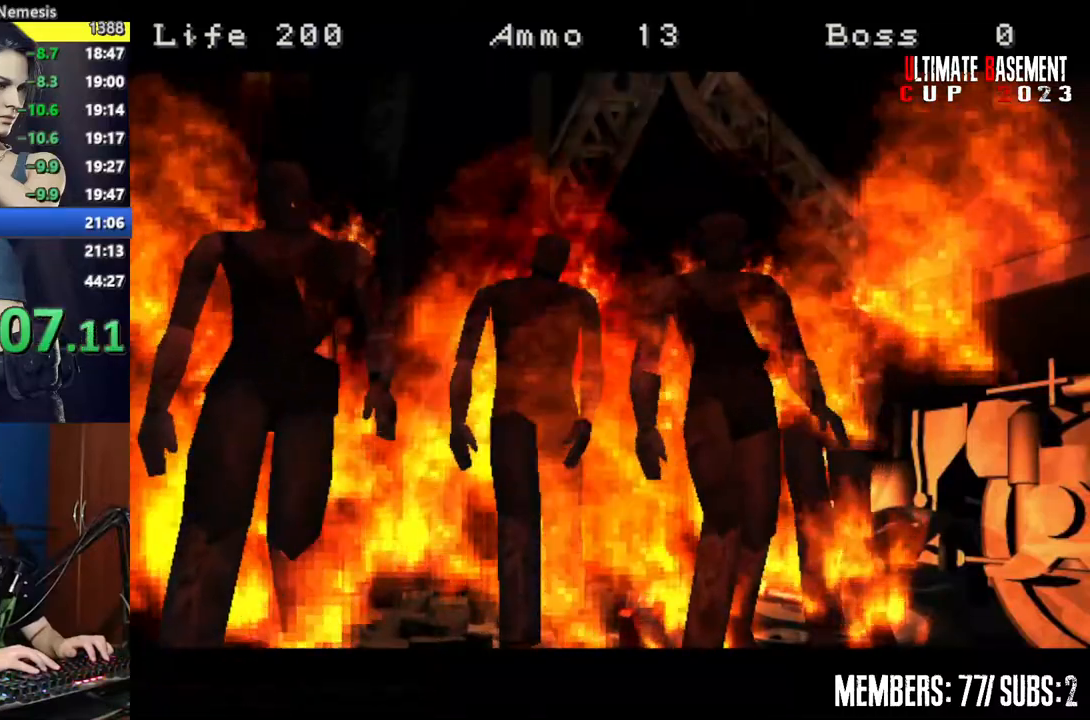
{"keys": ["a", "shift"], "events": []}
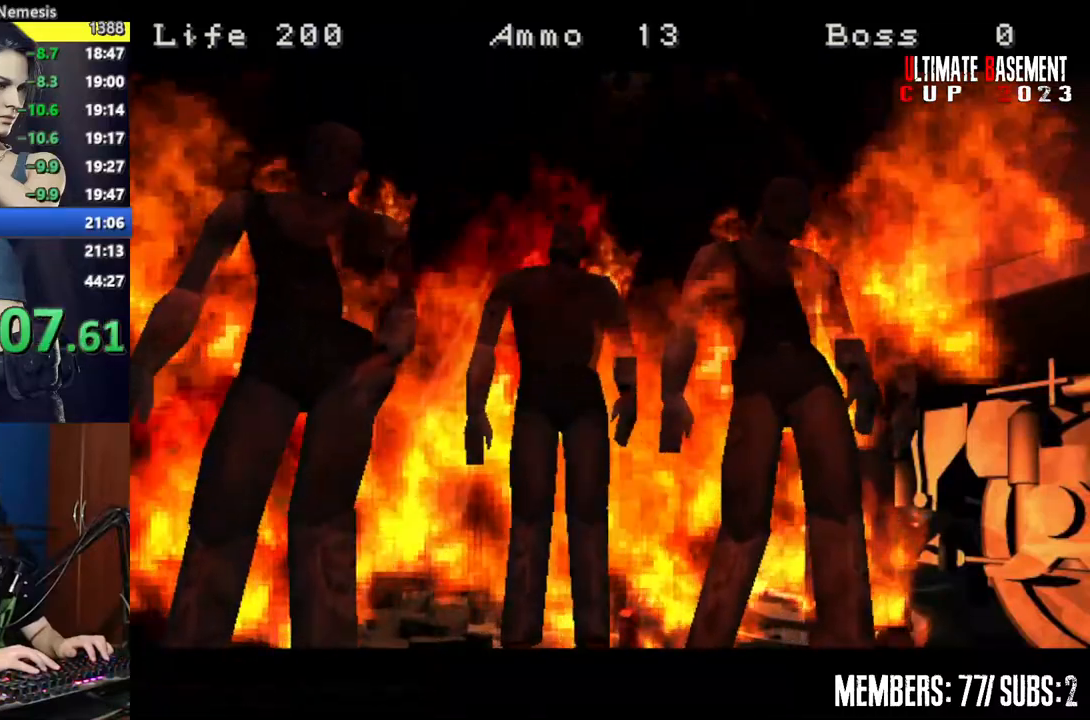
{"keys": ["a", "shift"], "events": []}
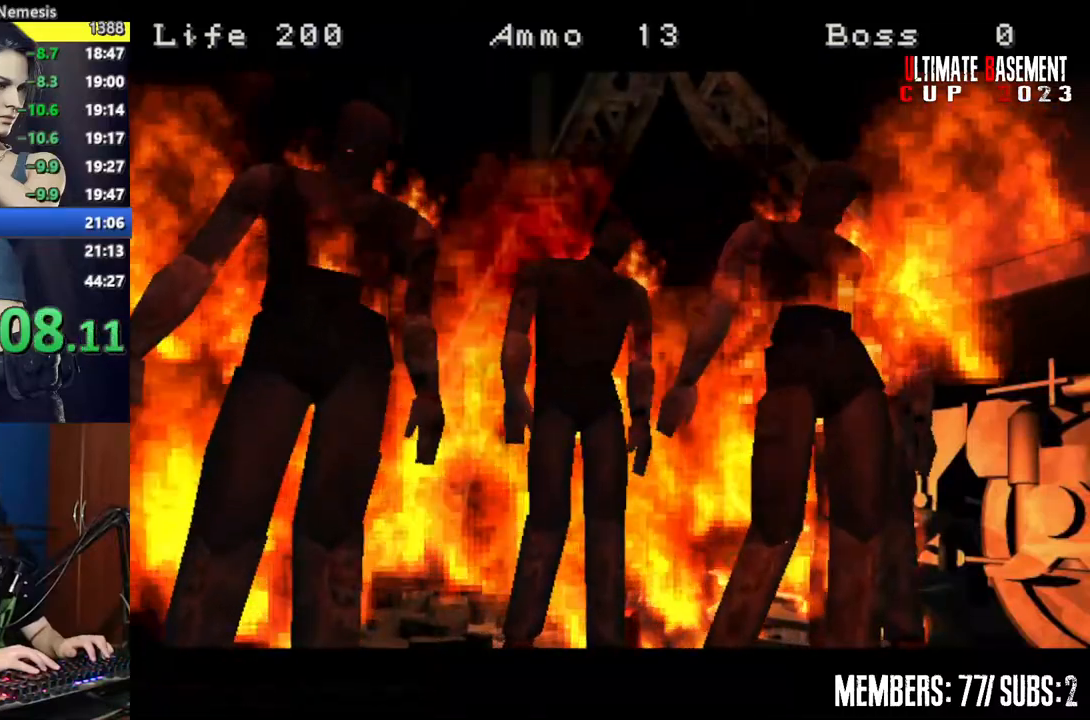
{"keys": ["a", "shift"], "events": []}
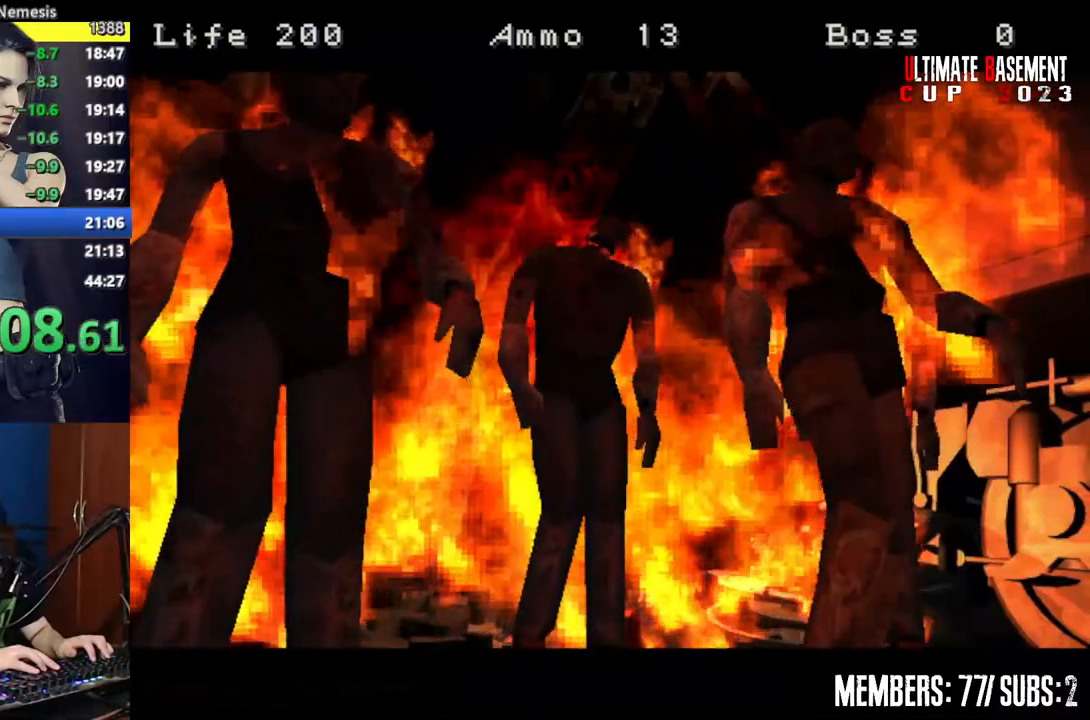
{"keys": ["a", "shift", "w"], "events": [[384, "w", "down"]]}